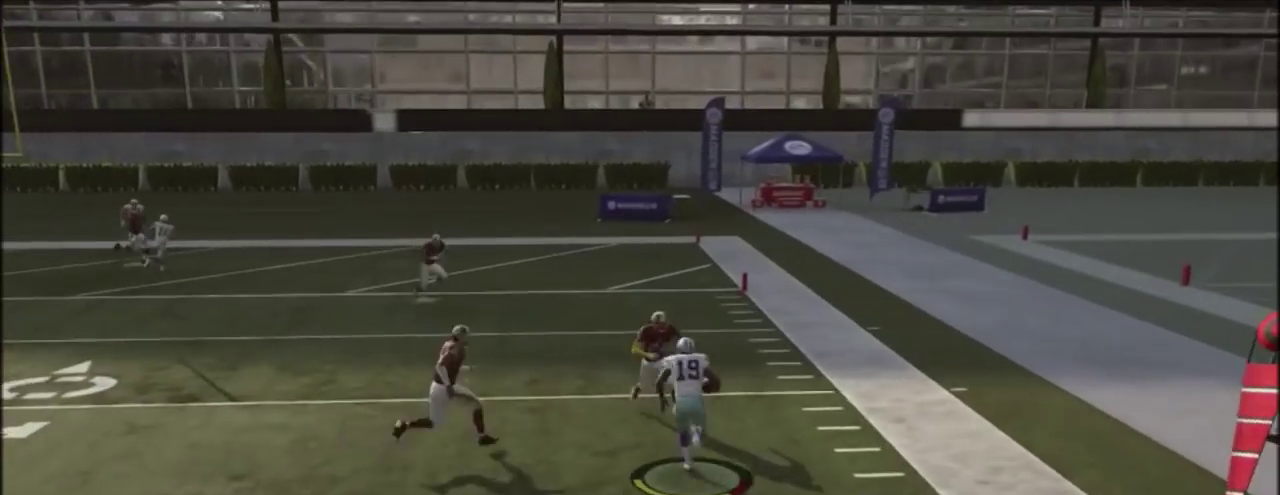
Gameplay with a controller (PlayStation layout); each line is a JSON object with the inputs held at the frame after it (dt_ms = milliseconds from this image to that frame). "events" lists button and stick changes between this image and that frame as [ms after this image, input, new state], when the widget could be followed in between. Not read: L1.
{"dt_ms": 601, "buttons": [], "left_stick": "center", "right_stick": "center", "events": [[100, "R2", "up"], [100, "left_stick", "center"], [100, "right_stick", "center"]]}
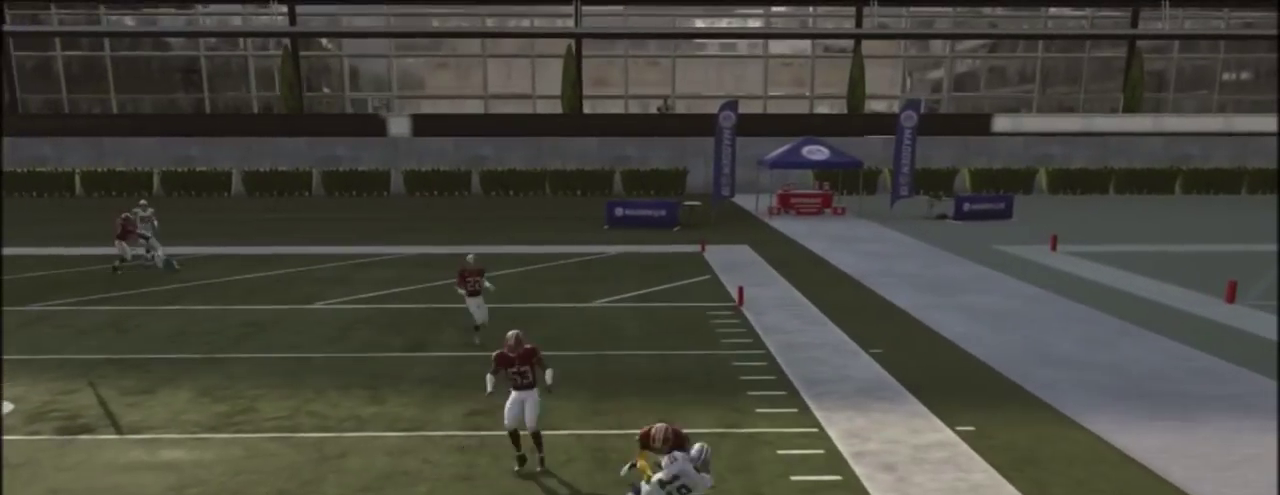
{"dt_ms": 300, "buttons": [], "left_stick": "center", "right_stick": "center", "events": []}
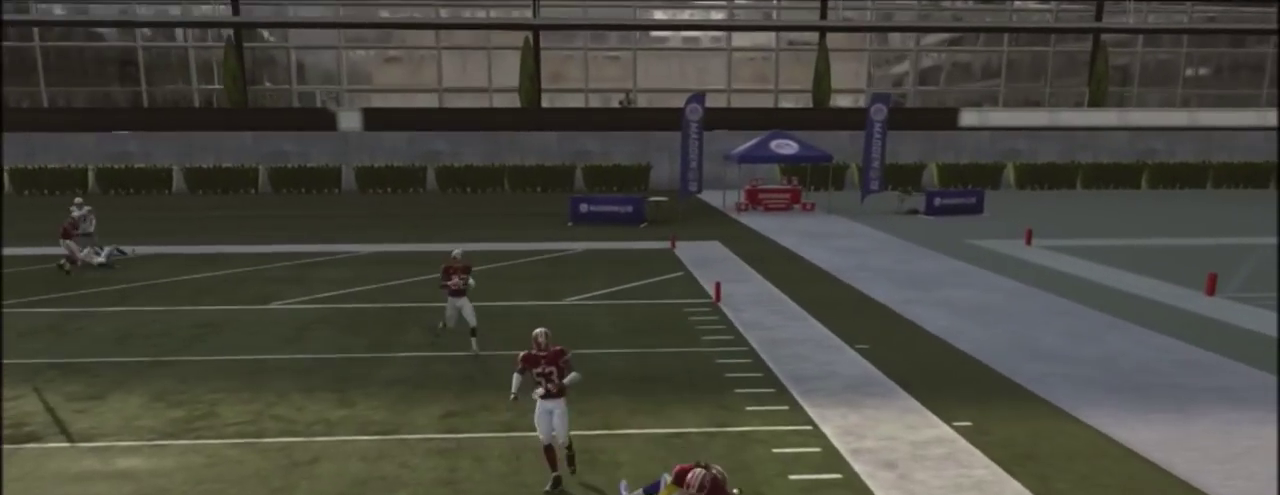
{"dt_ms": 300, "buttons": [], "left_stick": "center", "right_stick": "center", "events": []}
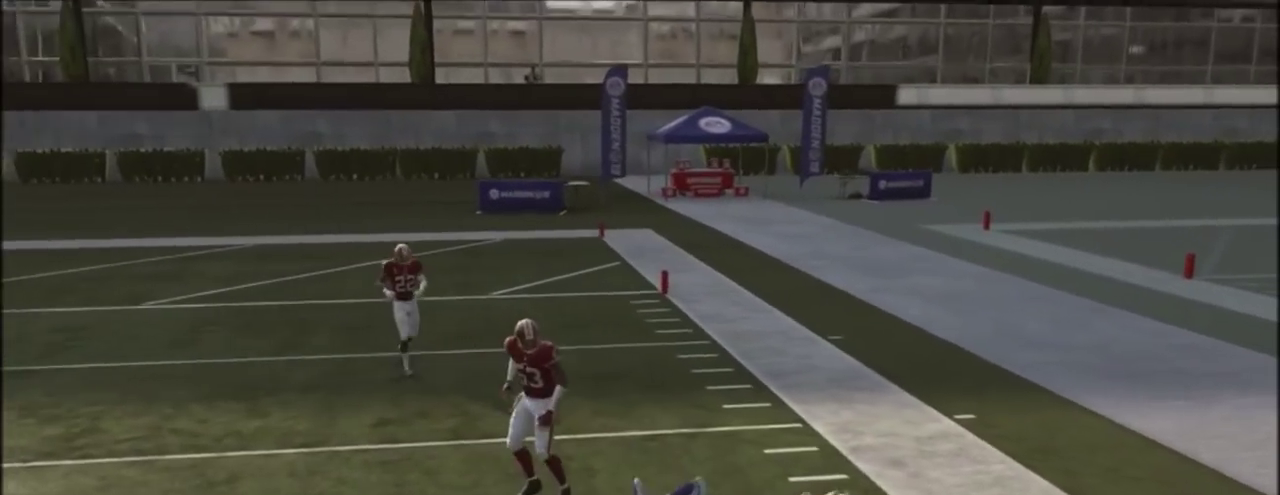
{"dt_ms": 601, "buttons": [], "left_stick": "center", "right_stick": "center", "events": []}
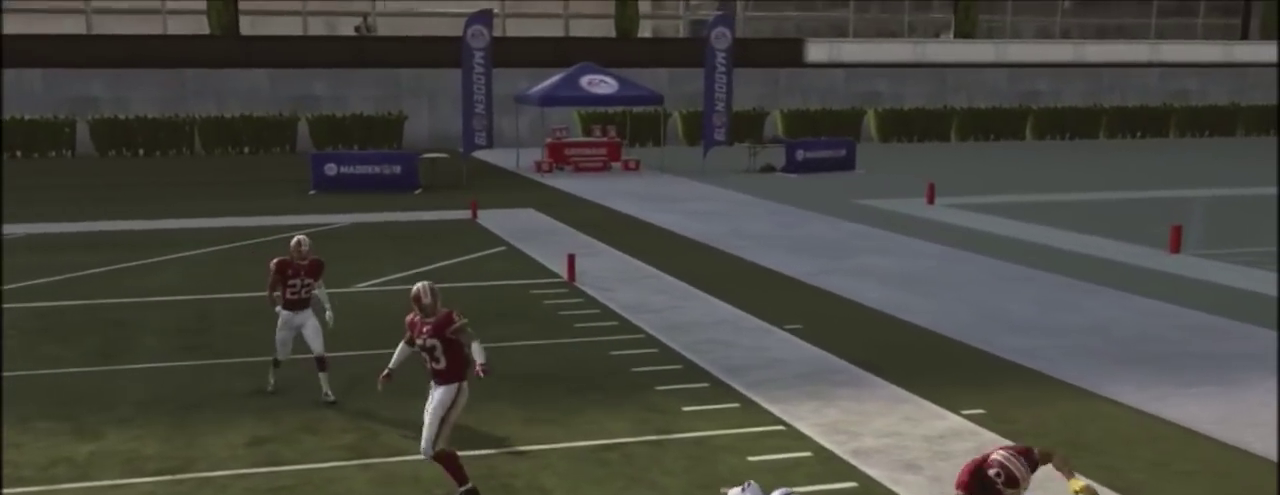
{"dt_ms": 600, "buttons": [], "left_stick": "center", "right_stick": "center", "events": []}
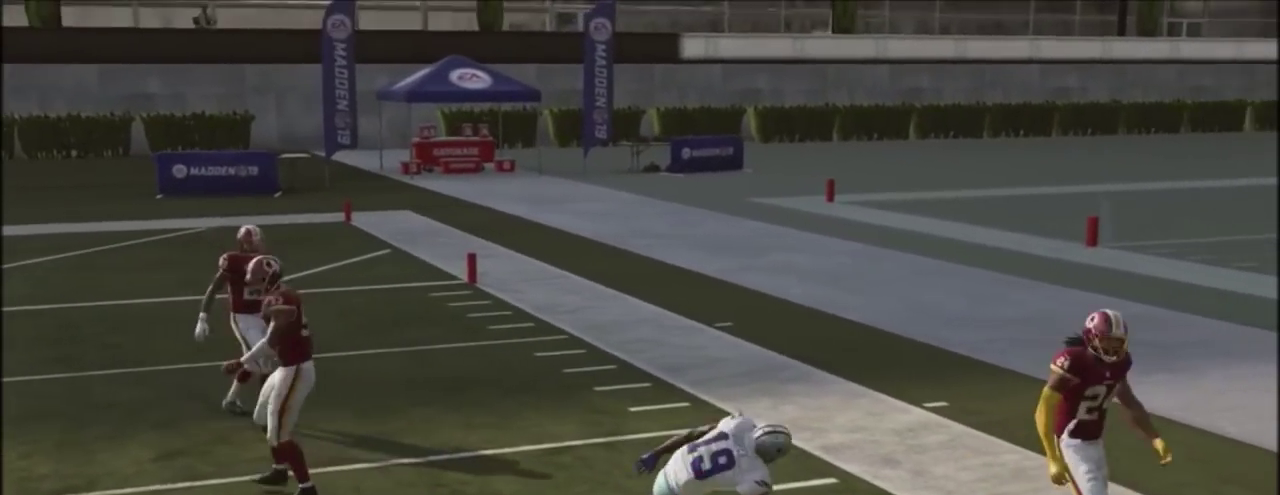
{"dt_ms": 601, "buttons": ["R2"], "left_stick": "center", "right_stick": "up", "events": [[67, "R2", "down"], [100, "right_stick", "up"]]}
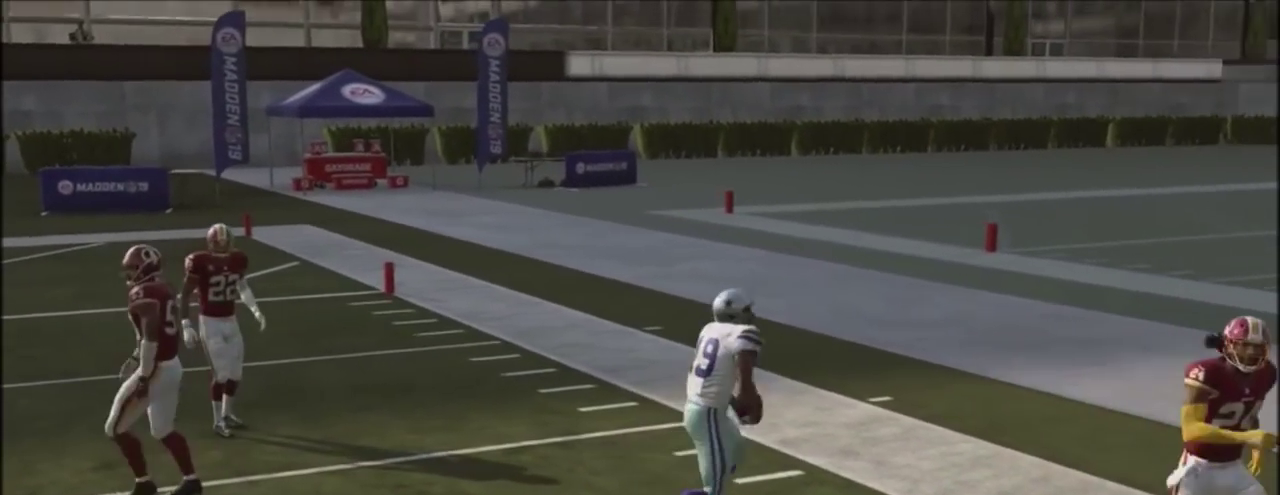
{"dt_ms": 400, "buttons": ["R2"], "left_stick": "center", "right_stick": "up", "events": []}
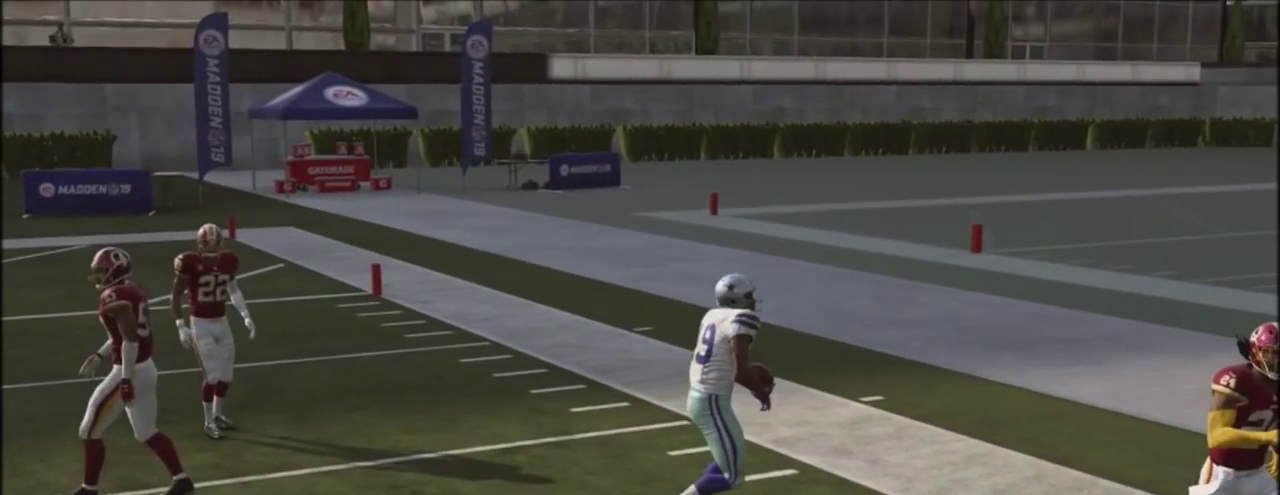
{"dt_ms": 701, "buttons": [], "left_stick": "center", "right_stick": "center"}
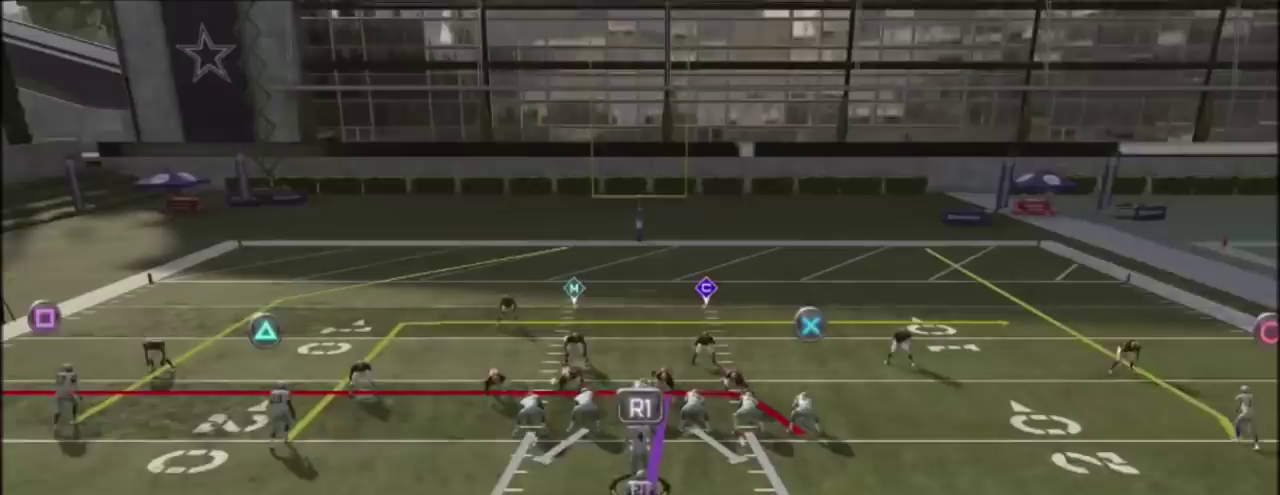
{"dt_ms": 300, "buttons": [], "left_stick": "center", "right_stick": "center"}
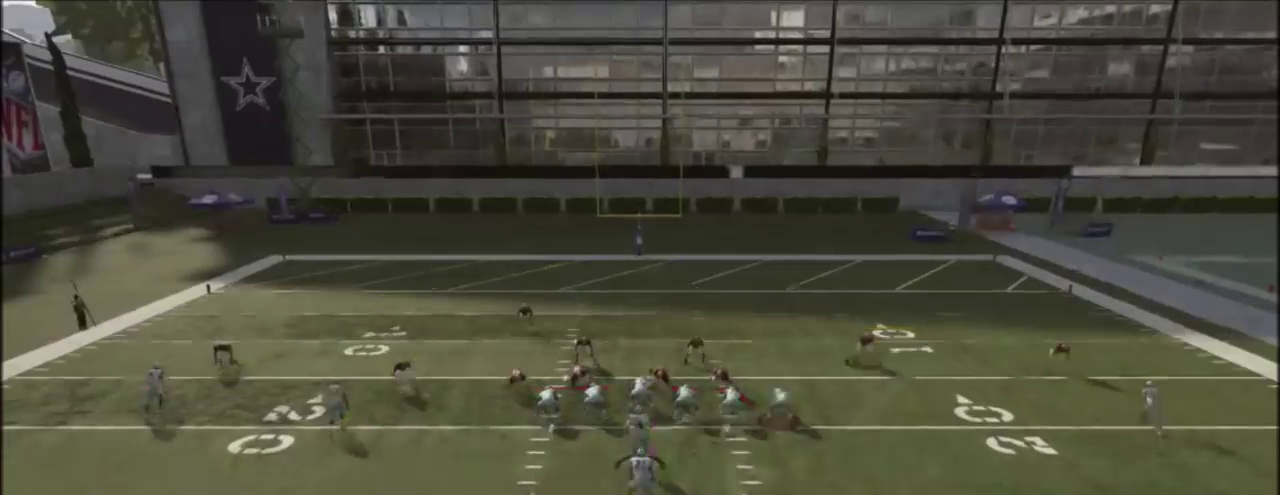
{"dt_ms": 301, "buttons": [], "left_stick": "center", "right_stick": "center", "events": []}
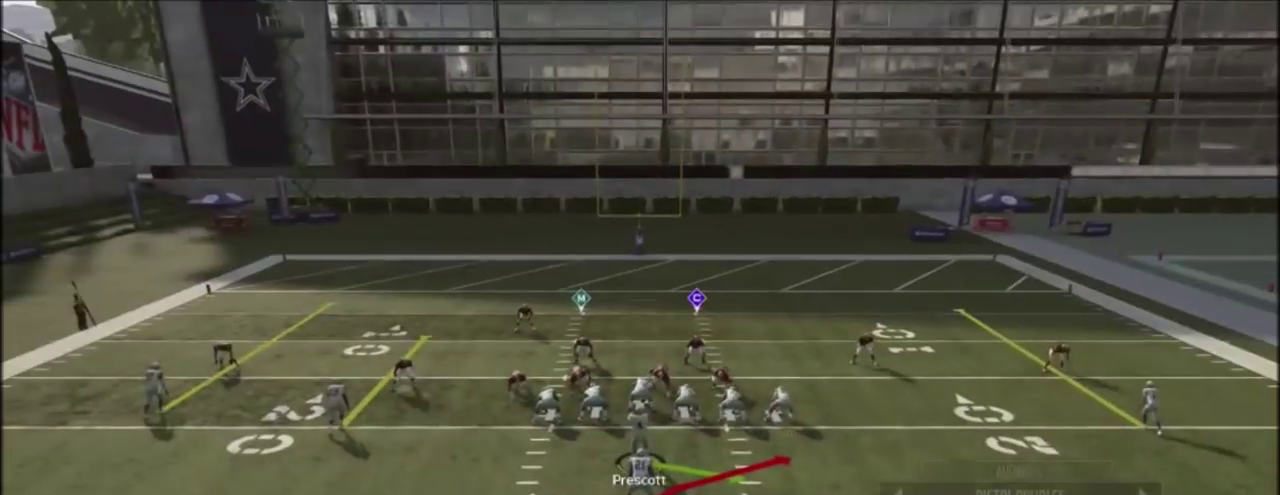
{"dt_ms": 700, "buttons": [], "left_stick": "center", "right_stick": "center", "events": [[367, "SQUARE", "down"], [534, "SQUARE", "up"]]}
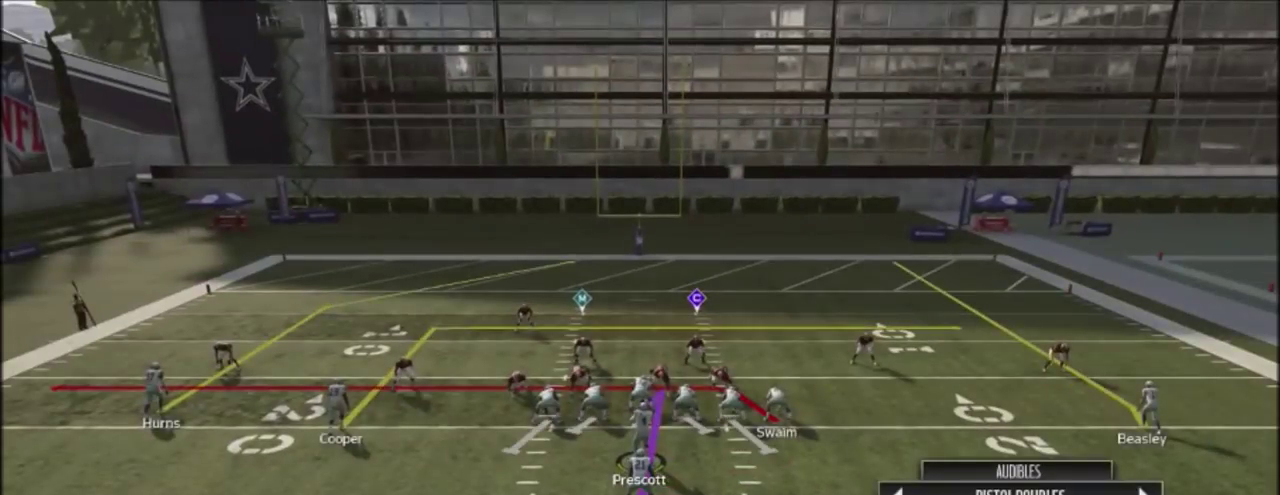
{"dt_ms": 401, "buttons": ["R2"], "left_stick": "center", "right_stick": "up", "events": [[67, "R1", "down"], [201, "R1", "up"], [401, "R2", "down"], [401, "right_stick", "up"]]}
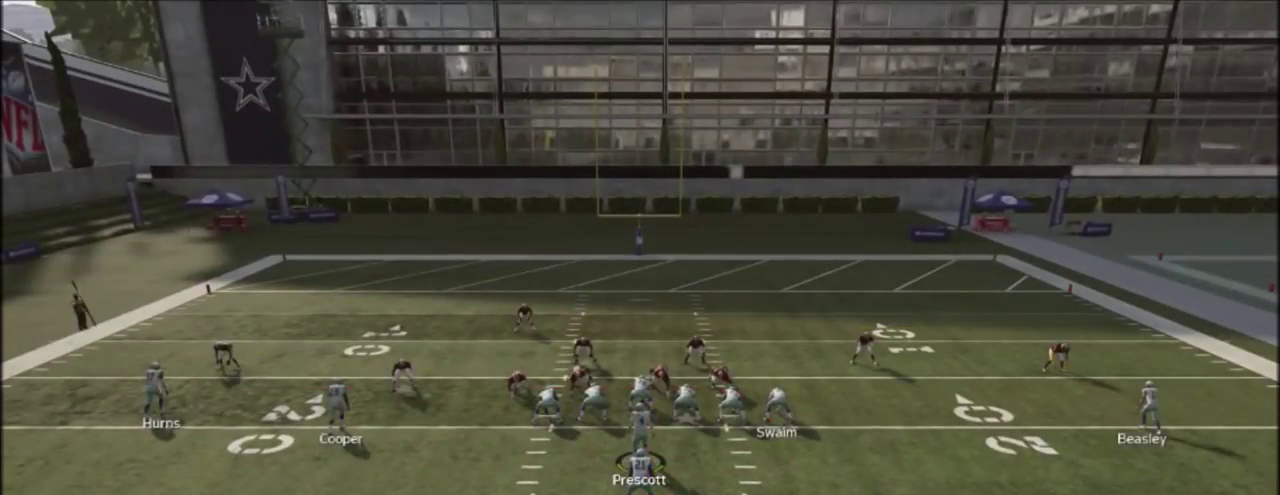
{"dt_ms": 600, "buttons": ["R2"], "left_stick": "center", "right_stick": "up", "events": []}
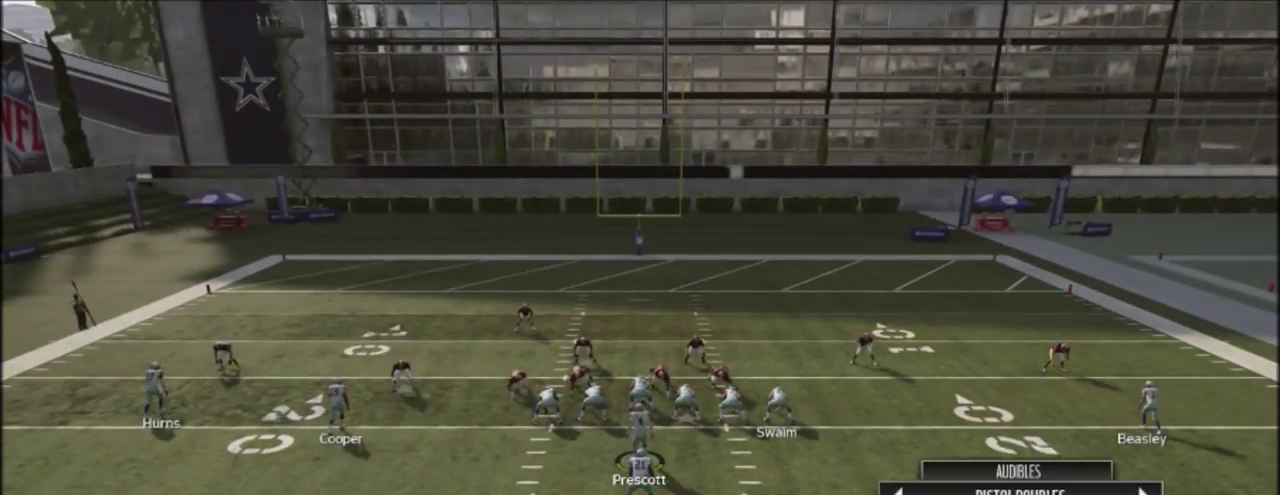
{"dt_ms": 501, "buttons": [], "left_stick": "center", "right_stick": "center", "events": [[234, "right_stick", "center"], [267, "R2", "up"], [367, "CROSS", "down"], [468, "CROSS", "up"]]}
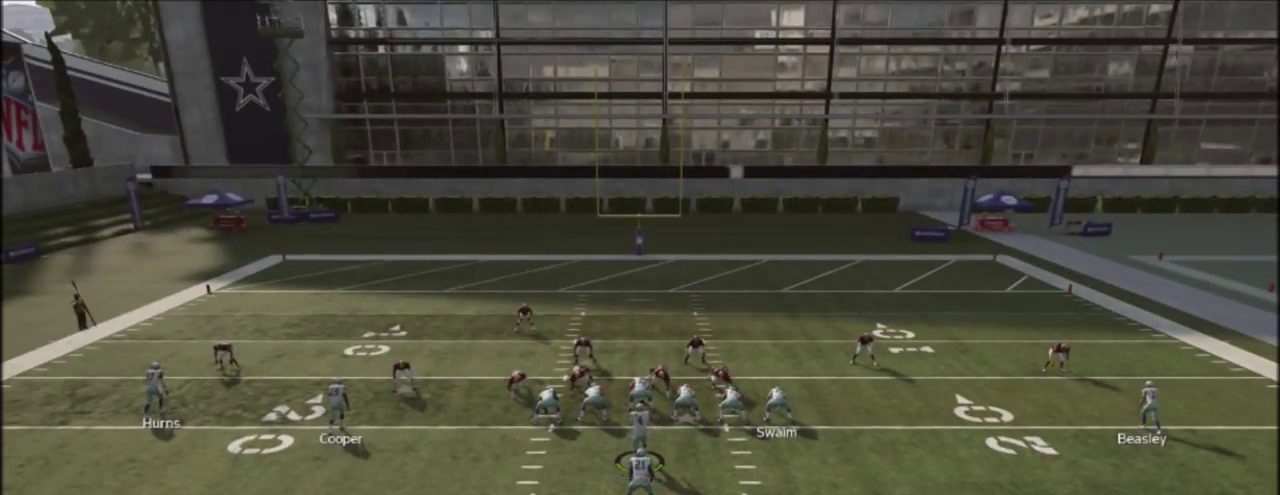
{"dt_ms": 300, "buttons": [], "left_stick": "down", "right_stick": "center", "events": [[233, "left_stick", "down"]]}
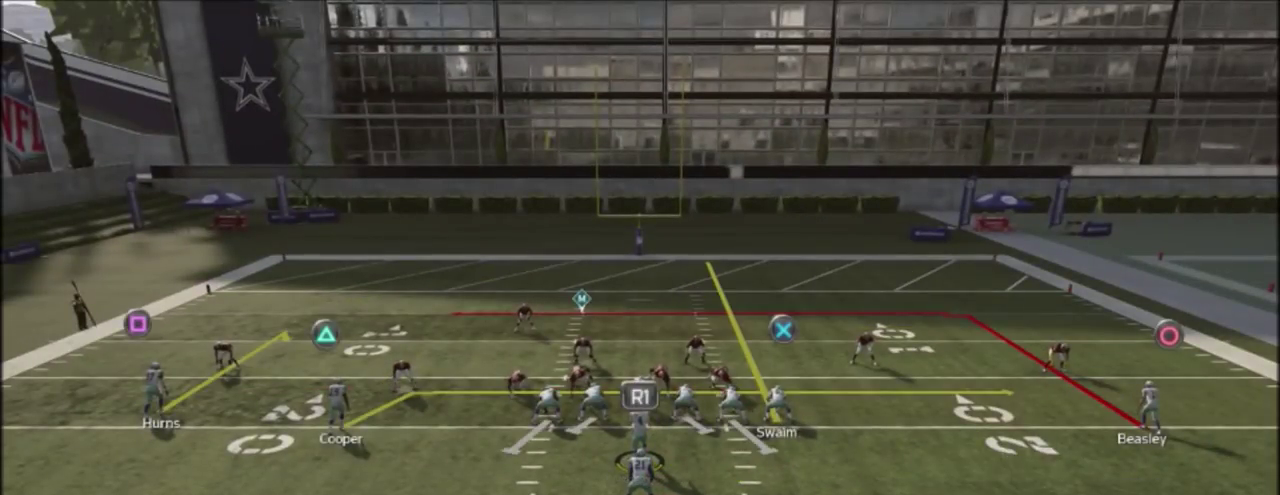
{"dt_ms": 801, "buttons": [], "left_stick": "down-right", "right_stick": "center", "events": [[401, "left_stick", "down-right"]]}
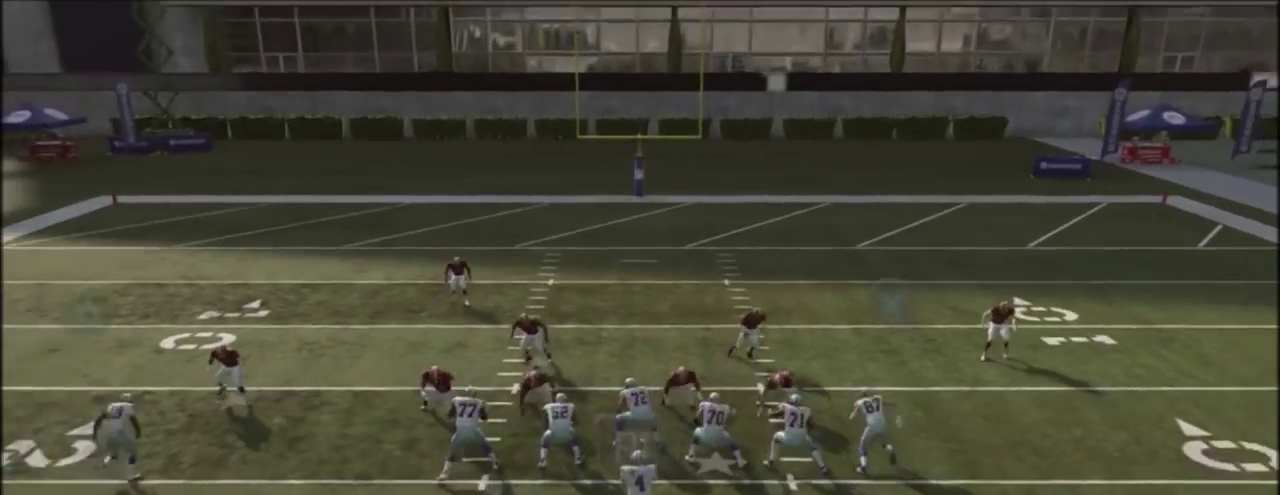
{"dt_ms": 500, "buttons": [], "left_stick": "down-right", "right_stick": "center", "events": []}
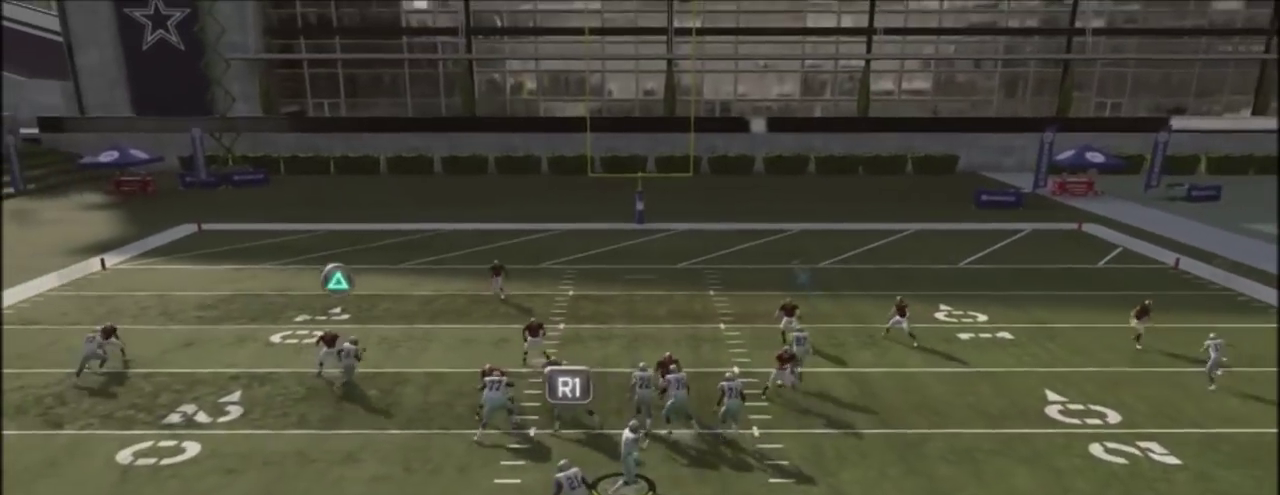
{"dt_ms": 601, "buttons": ["CROSS"], "left_stick": "left", "right_stick": "center", "events": [[468, "left_stick", "center"], [568, "CROSS", "down"], [601, "left_stick", "left"]]}